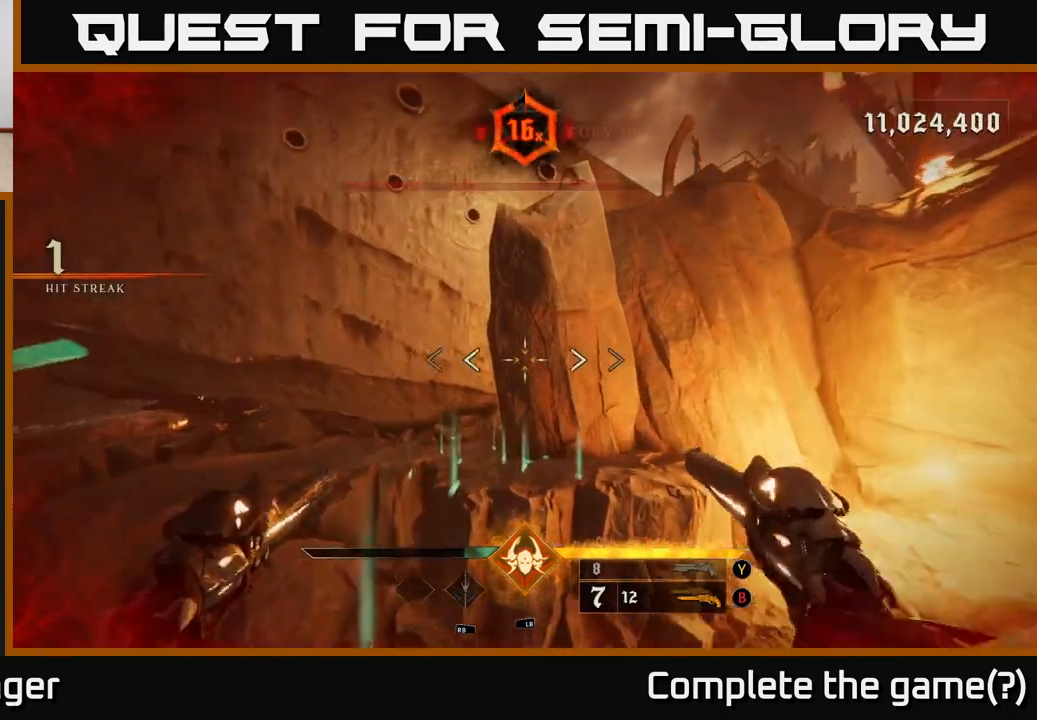
Gameplay with a controller (Xbox layout); each line is a JSON object with the inputs held at the frame after it. "events" lists button and stick changes between this image and that frame as [ms after this image, input, new state], when the widget could be followed in between.
{"buttons": [], "left_stick": "up", "right_stick": "left", "events": [[83, "A", "up"], [250, "right_stick", "down-left"], [450, "right_stick", "left"]]}
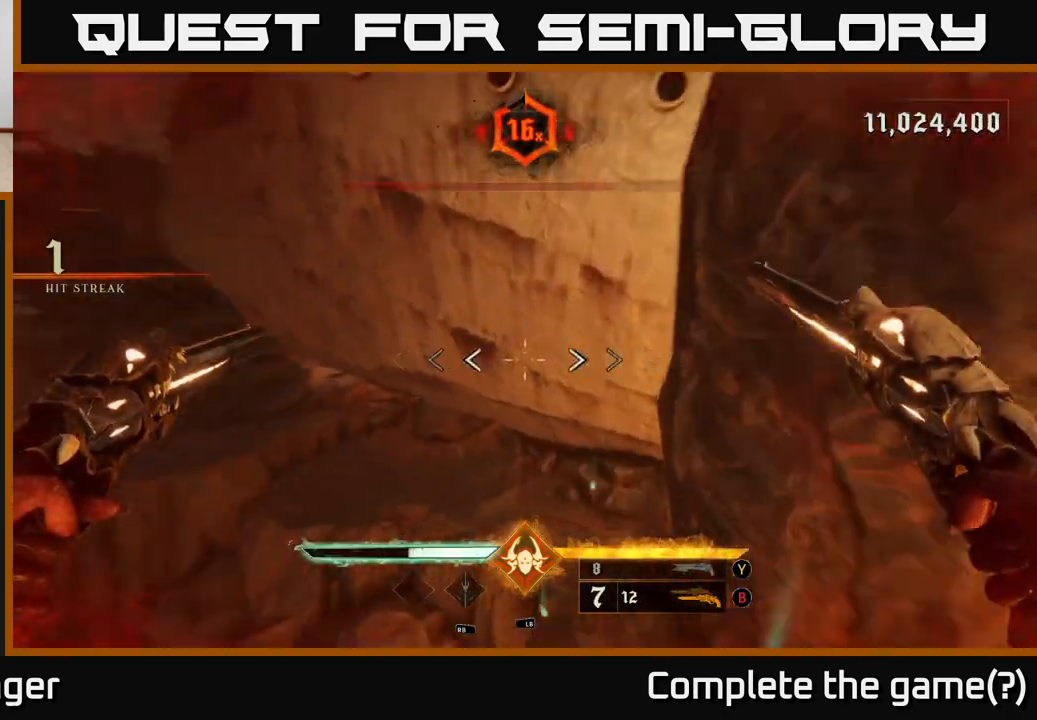
{"buttons": [], "left_stick": "right", "right_stick": "left", "events": [[250, "left_stick", "up-right"], [483, "left_stick", "right"]]}
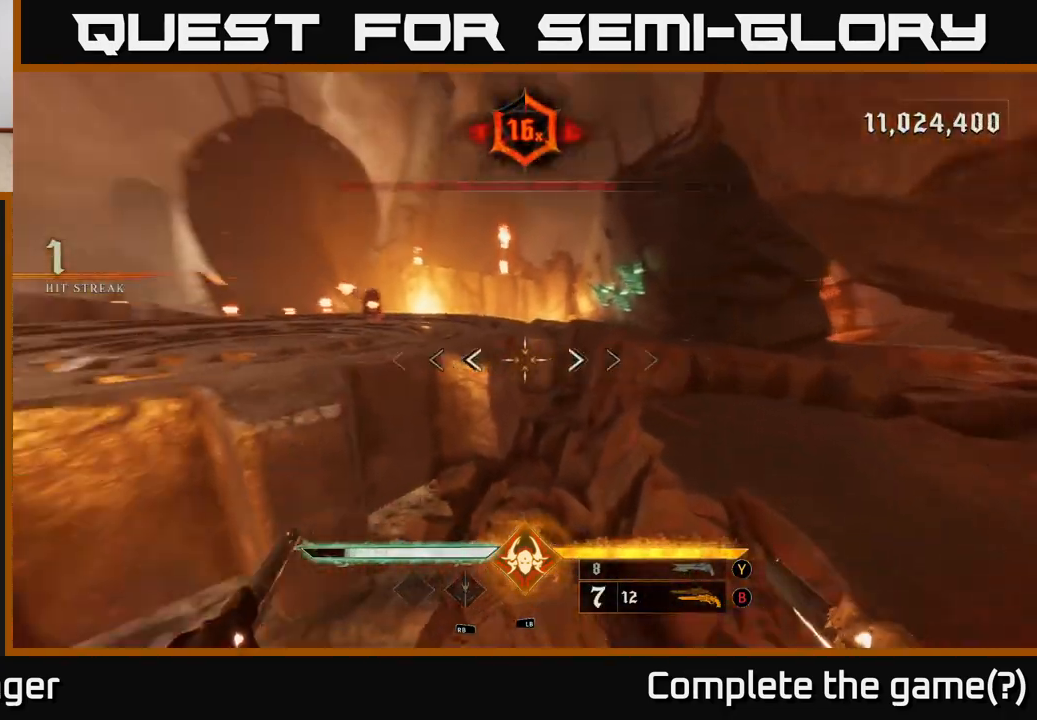
{"buttons": ["A"], "left_stick": "up", "right_stick": "center", "events": [[133, "left_stick", "up-right"], [233, "right_stick", "center"], [350, "left_stick", "up"], [383, "A", "down"]]}
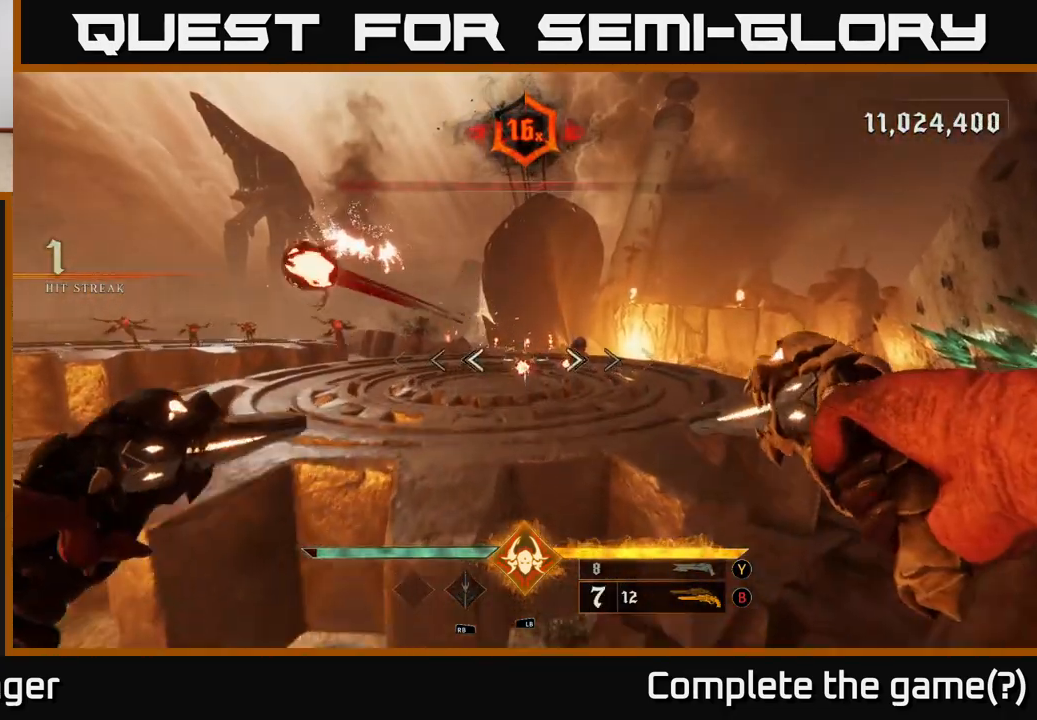
{"buttons": [], "left_stick": "up-left", "right_stick": "center", "events": [[17, "A", "up"], [283, "right_stick", "right"], [367, "R2", "down"], [383, "left_stick", "up-left"], [383, "right_stick", "center"], [433, "R2", "up"]]}
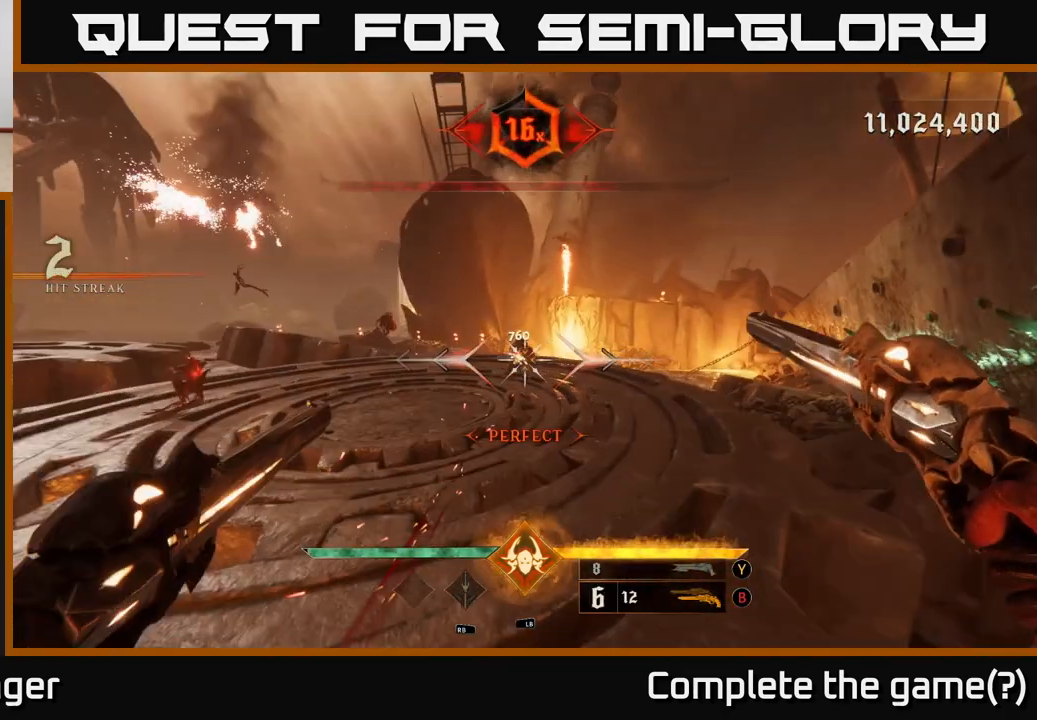
{"buttons": [], "left_stick": "up", "right_stick": "center", "events": [[150, "right_stick", "up-right"], [283, "right_stick", "center"], [333, "R2", "down"], [367, "left_stick", "up"], [417, "R2", "up"]]}
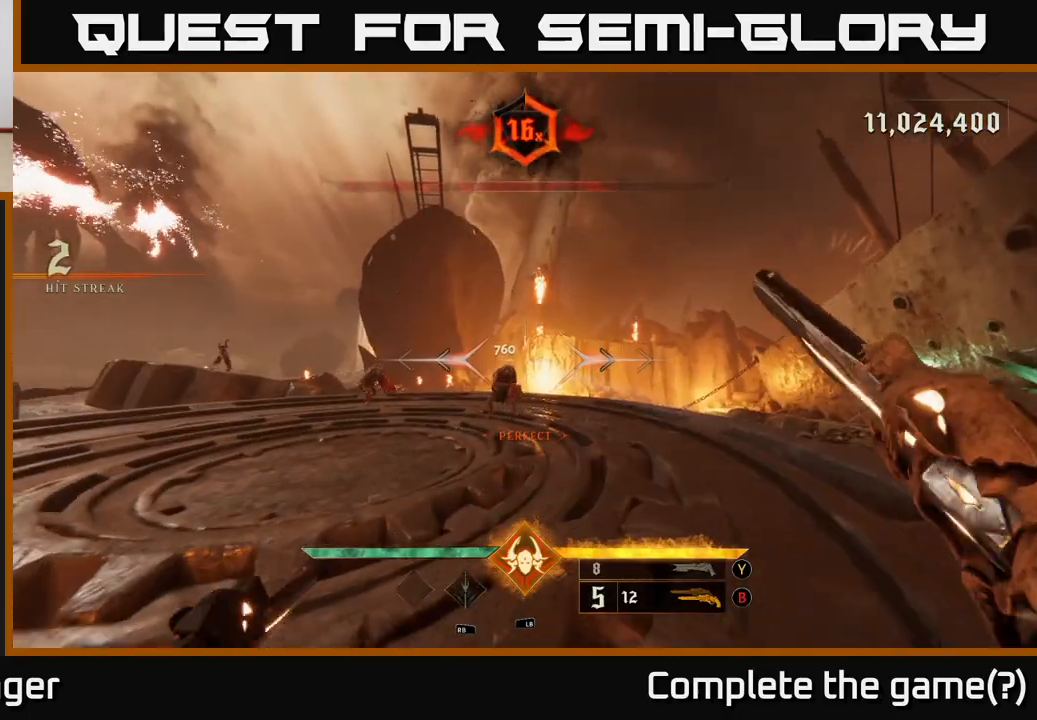
{"buttons": [], "left_stick": "right", "right_stick": "center", "events": [[150, "right_stick", "down-left"], [250, "right_stick", "center"], [267, "left_stick", "up-right"], [283, "R2", "down"], [350, "R2", "up"], [467, "left_stick", "right"]]}
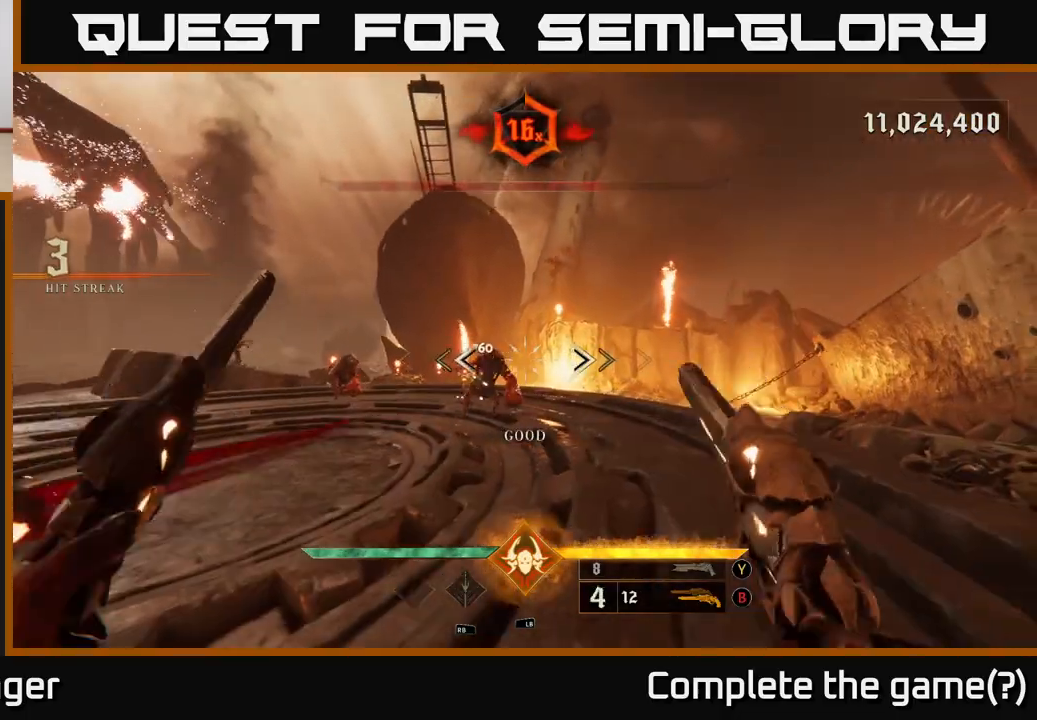
{"buttons": [], "left_stick": "up-right", "right_stick": "center", "events": [[83, "right_stick", "left"], [200, "left_stick", "up-right"], [233, "right_stick", "center"]]}
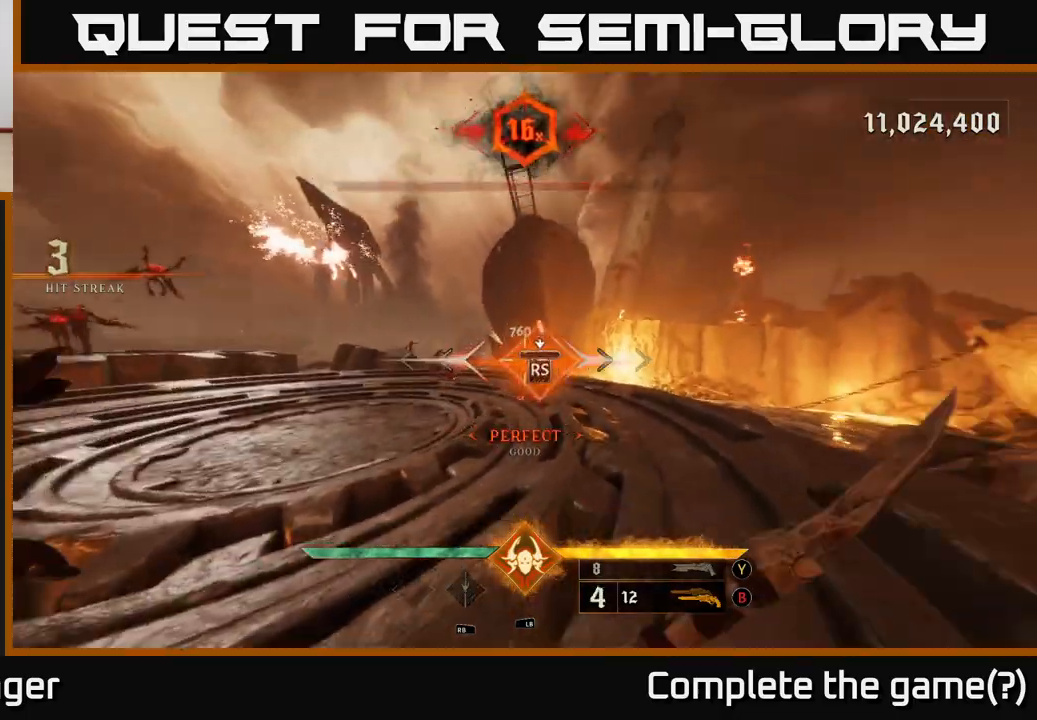
{"buttons": [], "left_stick": "down-right", "right_stick": "left", "events": [[217, "left_stick", "center"], [250, "right_stick", "left"], [383, "left_stick", "down-right"]]}
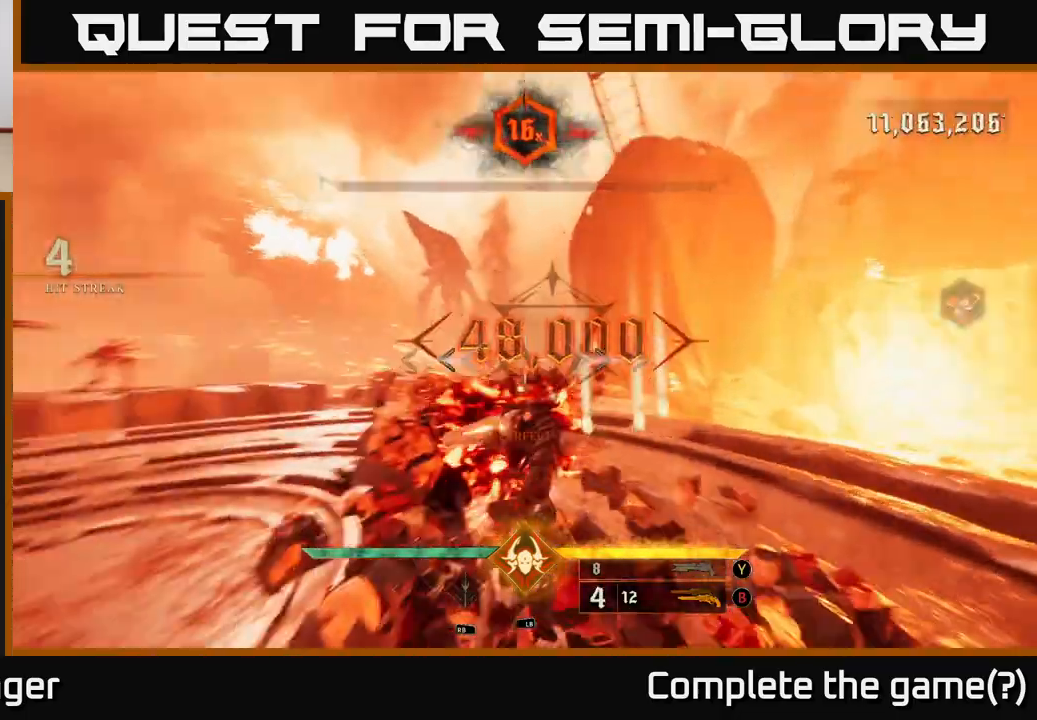
{"buttons": [], "left_stick": "down", "right_stick": "center", "events": [[67, "left_stick", "down"], [167, "right_stick", "center"], [233, "right_stick", "right"], [267, "R2", "down"], [300, "right_stick", "center"], [367, "R2", "up"]]}
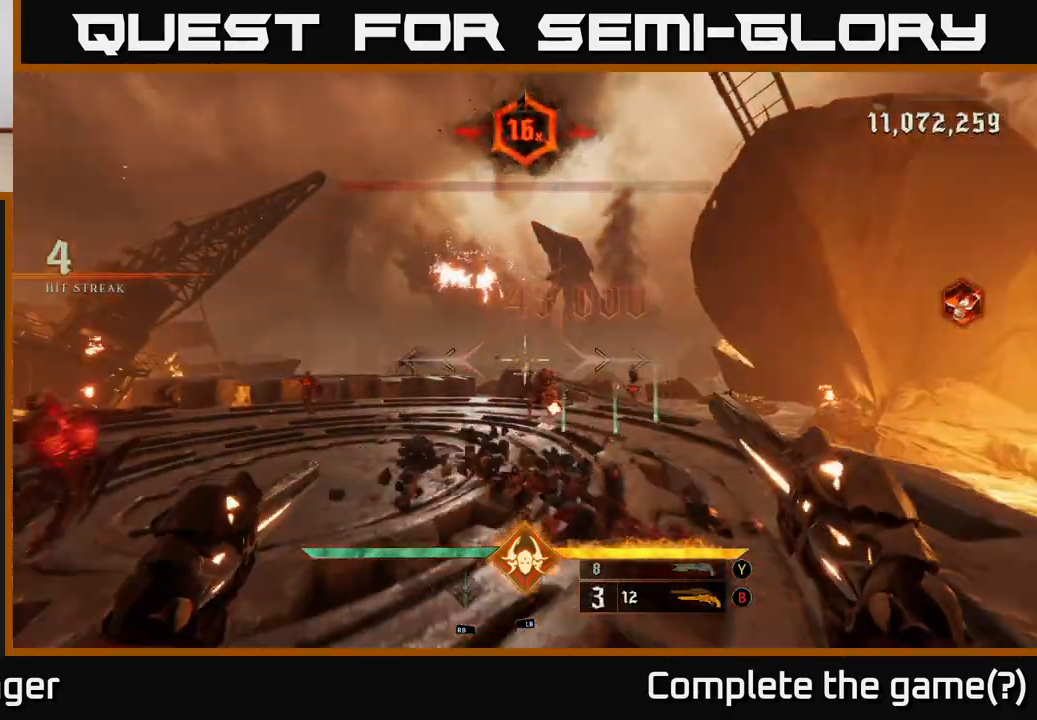
{"buttons": [], "left_stick": "up-right", "right_stick": "center", "events": [[67, "left_stick", "right"], [133, "left_stick", "up-right"], [150, "right_stick", "down"], [233, "R2", "down"], [250, "right_stick", "center"], [283, "R2", "up"]]}
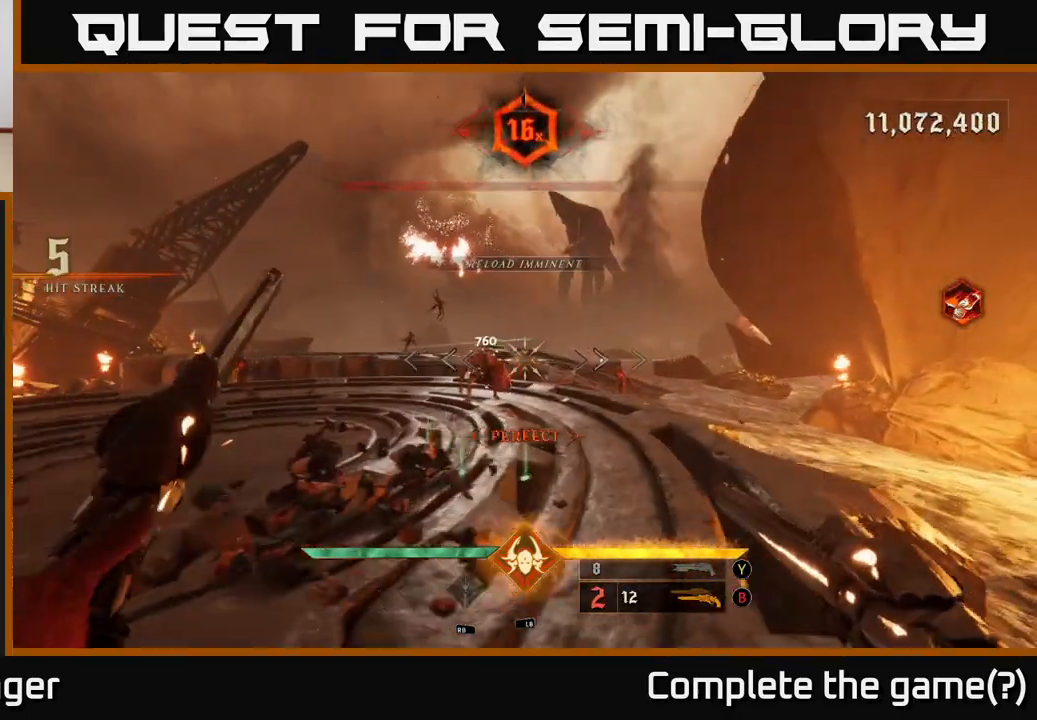
{"buttons": [], "left_stick": "up", "right_stick": "center", "events": [[83, "right_stick", "left"], [200, "R2", "down"], [200, "right_stick", "center"], [267, "R2", "up"], [450, "left_stick", "up"]]}
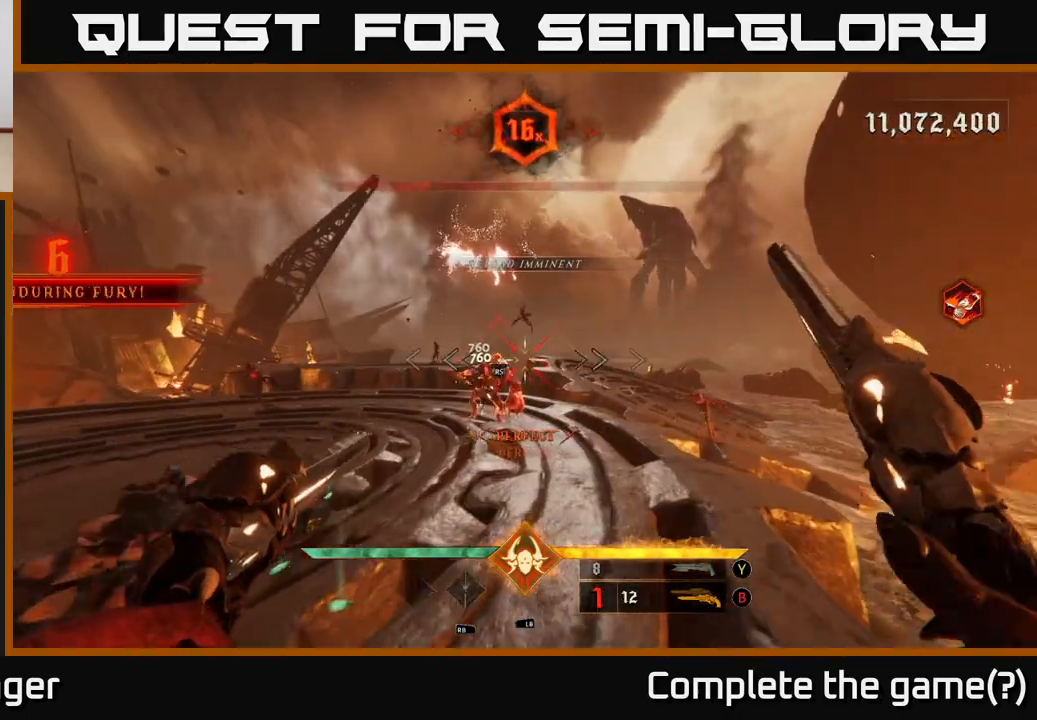
{"buttons": [], "left_stick": "center", "right_stick": "center", "events": [[33, "right_stick", "down-left"], [133, "right_stick", "center"], [150, "left_stick", "up-right"], [433, "left_stick", "center"]]}
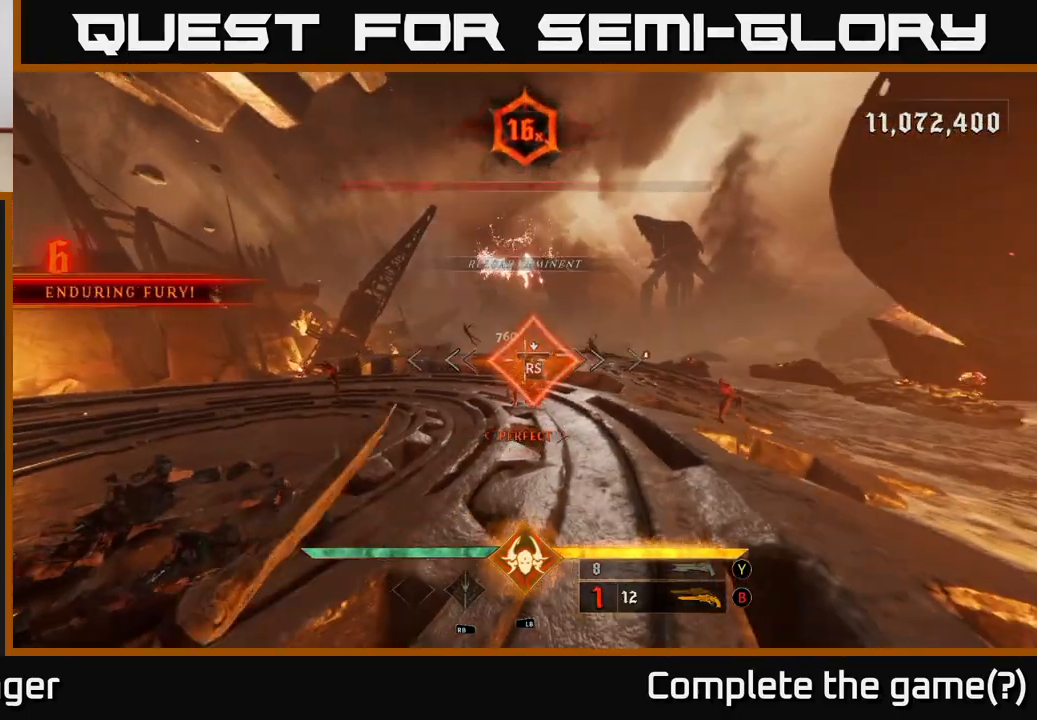
{"buttons": [], "left_stick": "left", "right_stick": "left", "events": [[83, "right_stick", "left"], [133, "left_stick", "down-left"], [433, "left_stick", "left"]]}
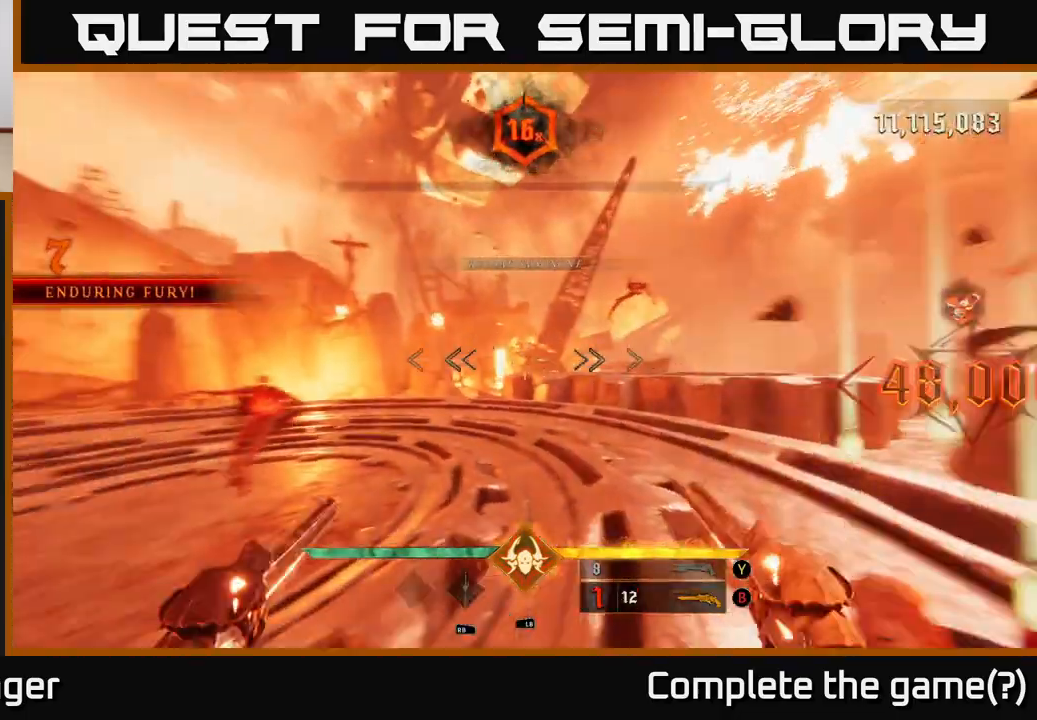
{"buttons": ["A"], "left_stick": "left", "right_stick": "center", "events": [[67, "right_stick", "center"], [150, "R2", "down"], [233, "right_stick", "down-left"], [283, "L2", "down"], [283, "R2", "up"], [317, "right_stick", "center"], [383, "L2", "up"], [483, "A", "down"]]}
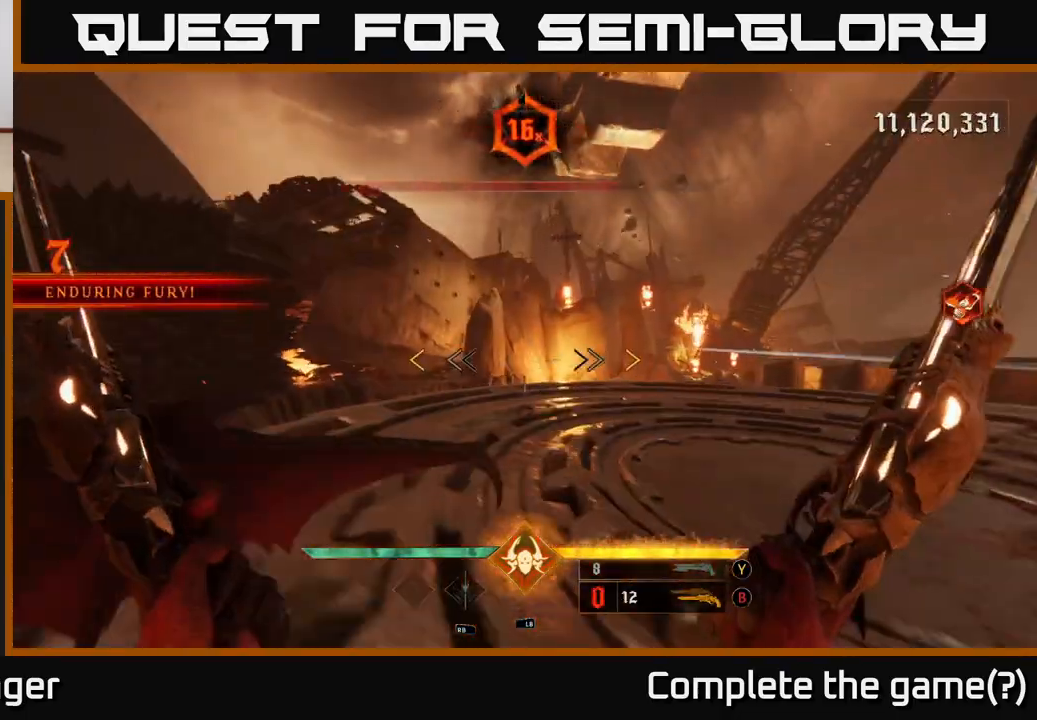
{"buttons": [], "left_stick": "up-left", "right_stick": "right", "events": [[83, "A", "up"], [183, "A", "down"], [283, "A", "up"], [400, "right_stick", "right"], [450, "left_stick", "up-left"]]}
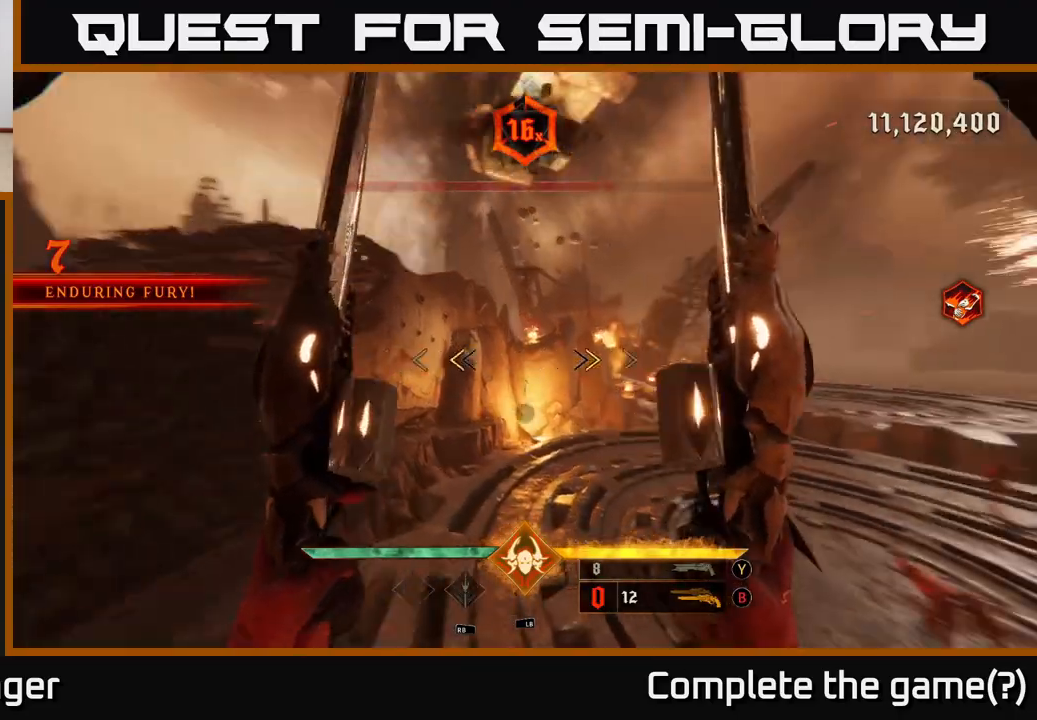
{"buttons": [], "left_stick": "left", "right_stick": "center", "events": [[267, "left_stick", "left"], [500, "right_stick", "center"]]}
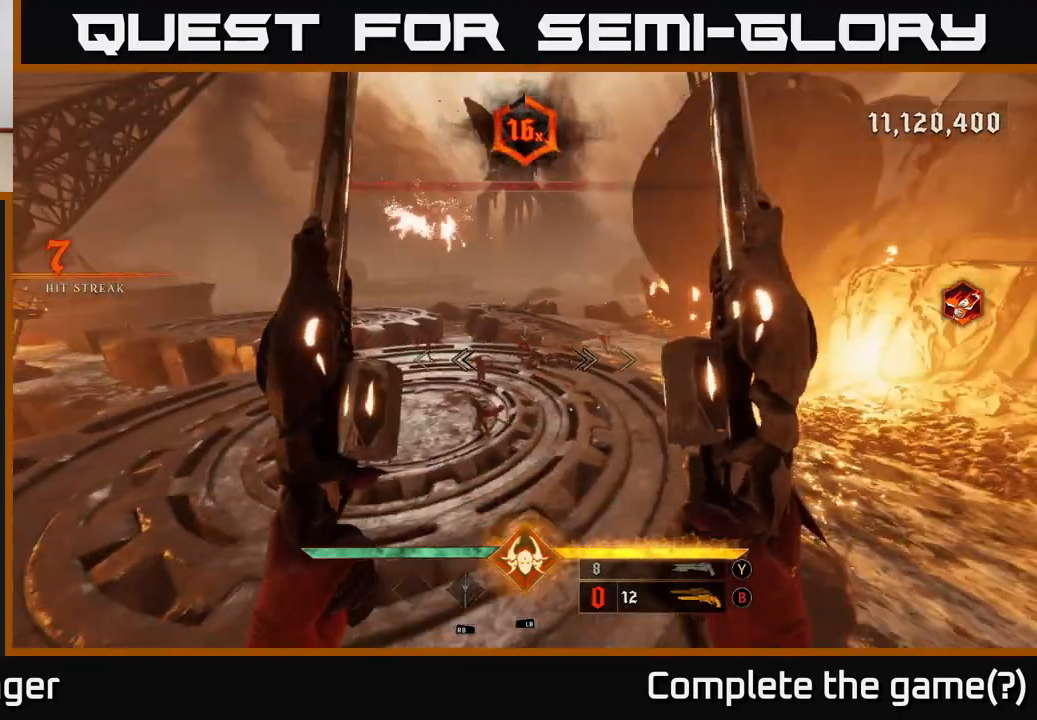
{"buttons": [], "left_stick": "left", "right_stick": "up-right", "events": [[83, "X", "down"], [150, "X", "up"], [150, "left_stick", "up-left"], [333, "right_stick", "up-right"], [417, "left_stick", "left"]]}
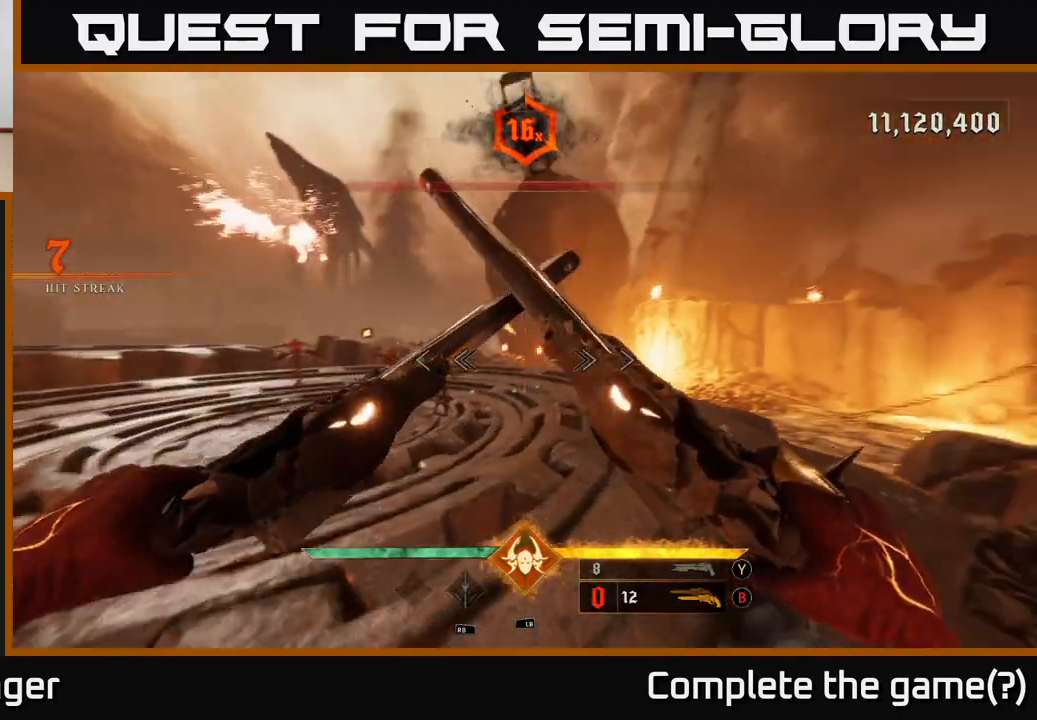
{"buttons": [], "left_stick": "down-left", "right_stick": "center", "events": [[67, "right_stick", "center"], [267, "left_stick", "down-left"]]}
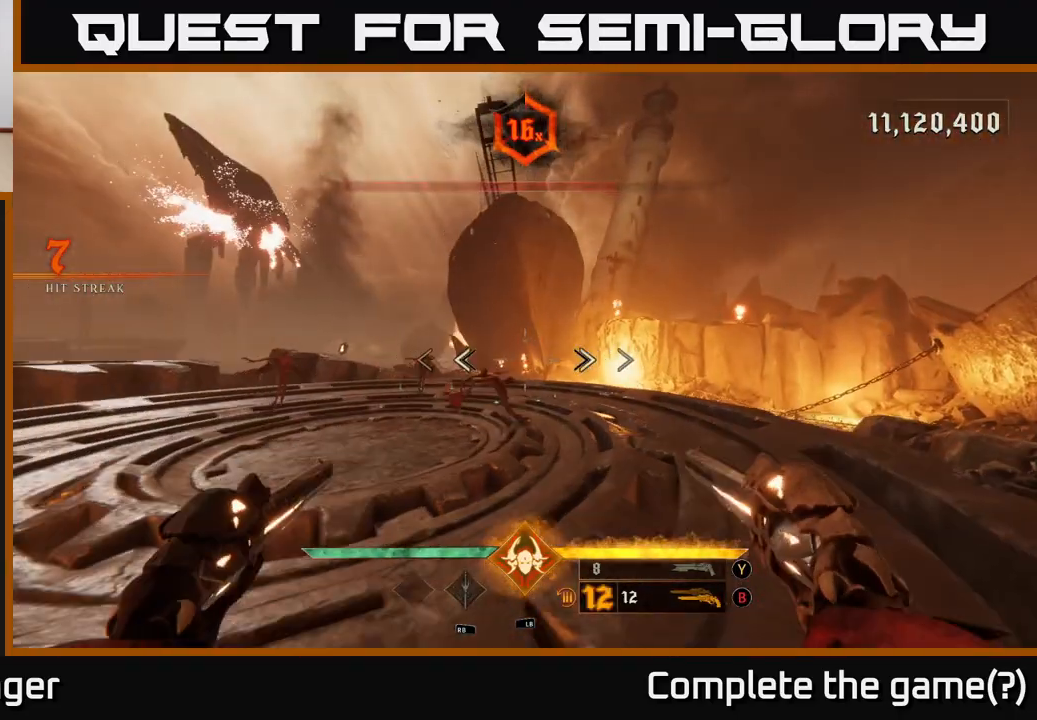
{"buttons": [], "left_stick": "center", "right_stick": "down-left", "events": [[50, "R2", "down"], [133, "R2", "up"], [133, "left_stick", "center"], [417, "right_stick", "down-left"]]}
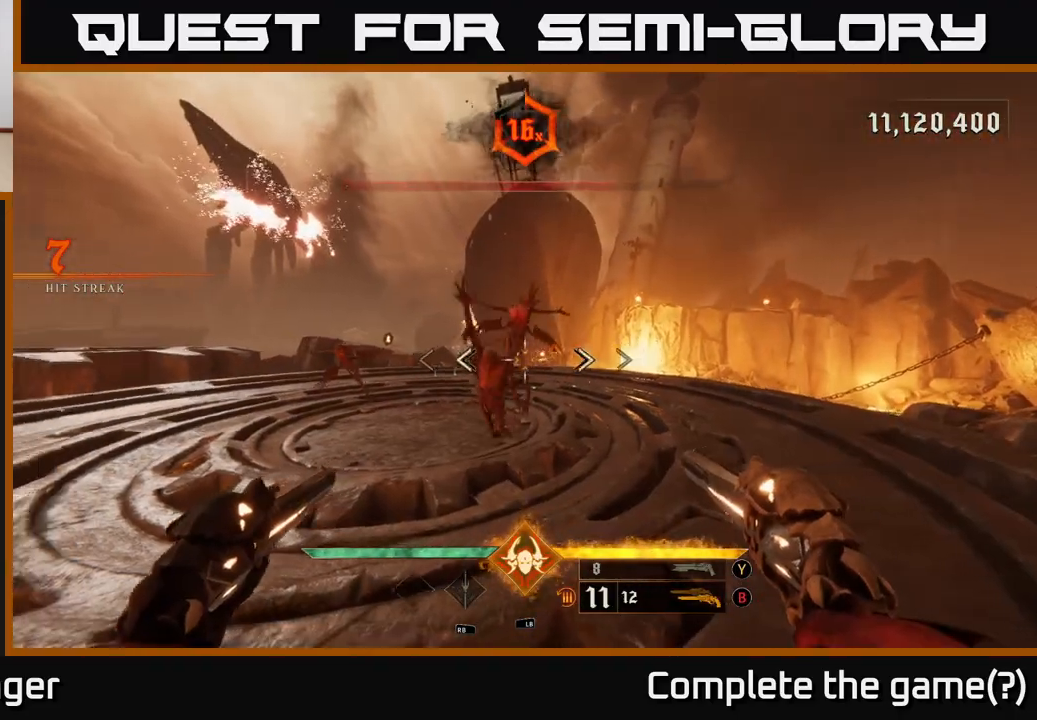
{"buttons": ["R2"], "left_stick": "down", "right_stick": "right", "events": [[33, "left_stick", "left"], [50, "R2", "down"], [67, "right_stick", "center"], [150, "R2", "up"], [150, "left_stick", "center"], [333, "left_stick", "down"], [417, "right_stick", "right"], [500, "R2", "down"]]}
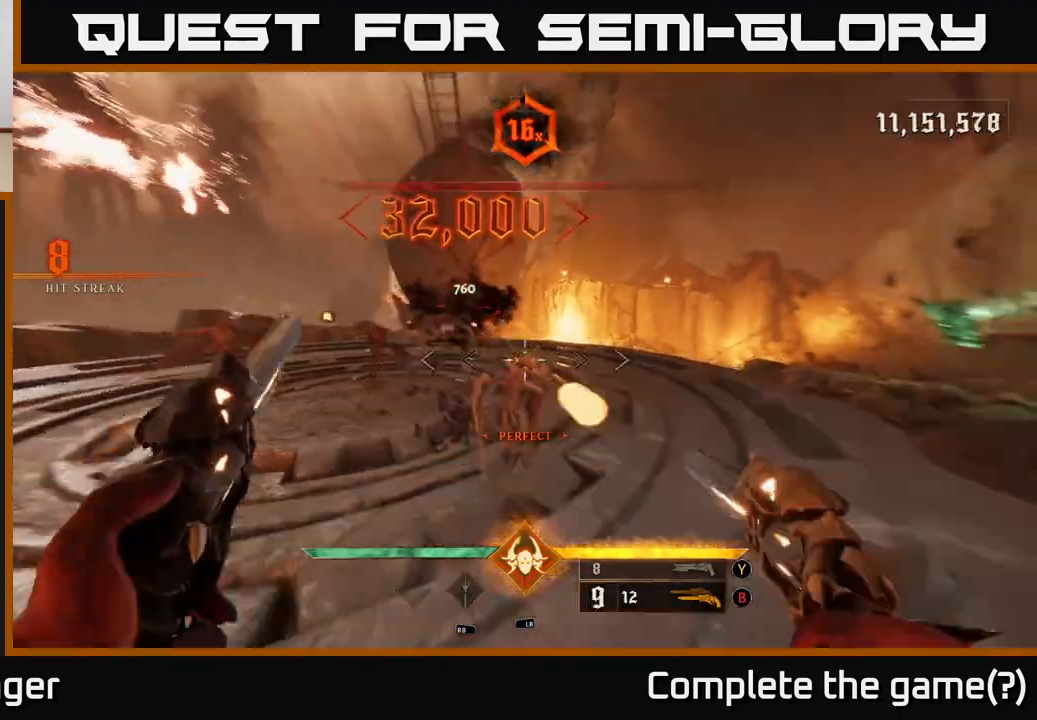
{"buttons": ["R2"], "left_stick": "left", "right_stick": "left", "events": [[17, "left_stick", "down-left"], [50, "right_stick", "center"], [100, "R2", "up"], [133, "left_stick", "center"], [300, "right_stick", "left"], [417, "left_stick", "left"], [483, "R2", "down"]]}
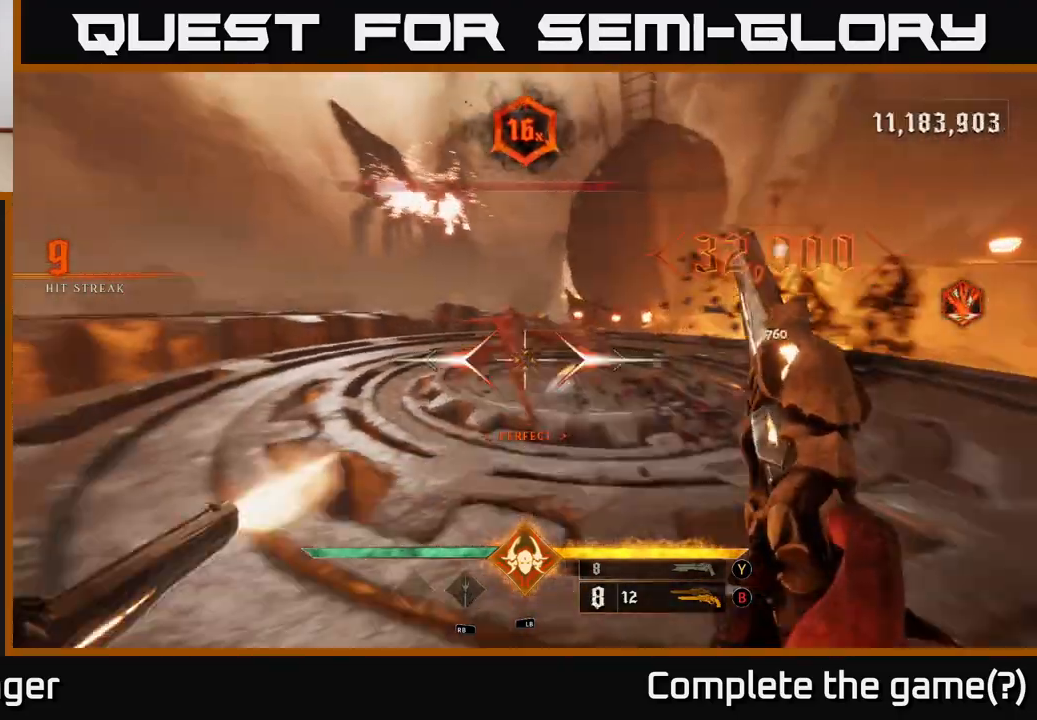
{"buttons": ["R2"], "left_stick": "down-left", "right_stick": "right", "events": [[33, "right_stick", "center"], [50, "R2", "up"], [67, "left_stick", "center"], [183, "left_stick", "down-left"], [283, "right_stick", "right"], [383, "right_stick", "center"], [467, "R2", "down"], [500, "right_stick", "right"]]}
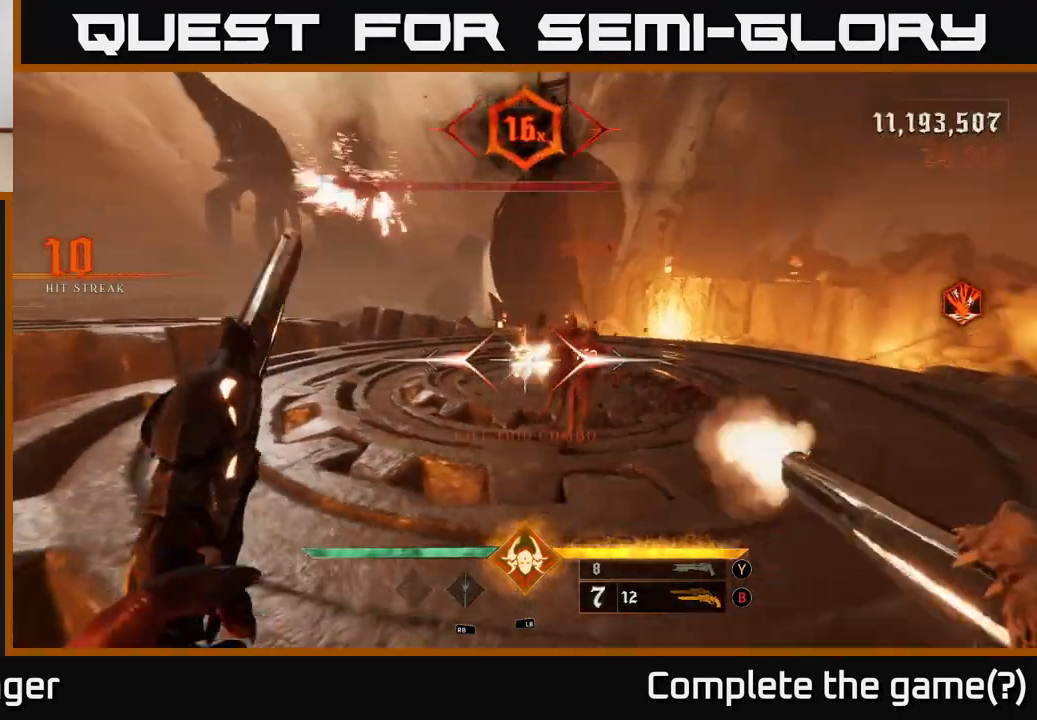
{"buttons": [], "left_stick": "down-left", "right_stick": "right", "events": [[67, "R2", "up"], [117, "right_stick", "center"], [167, "left_stick", "up-left"], [233, "A", "down"], [350, "left_stick", "left"], [367, "A", "up"], [450, "left_stick", "down-left"], [500, "right_stick", "right"]]}
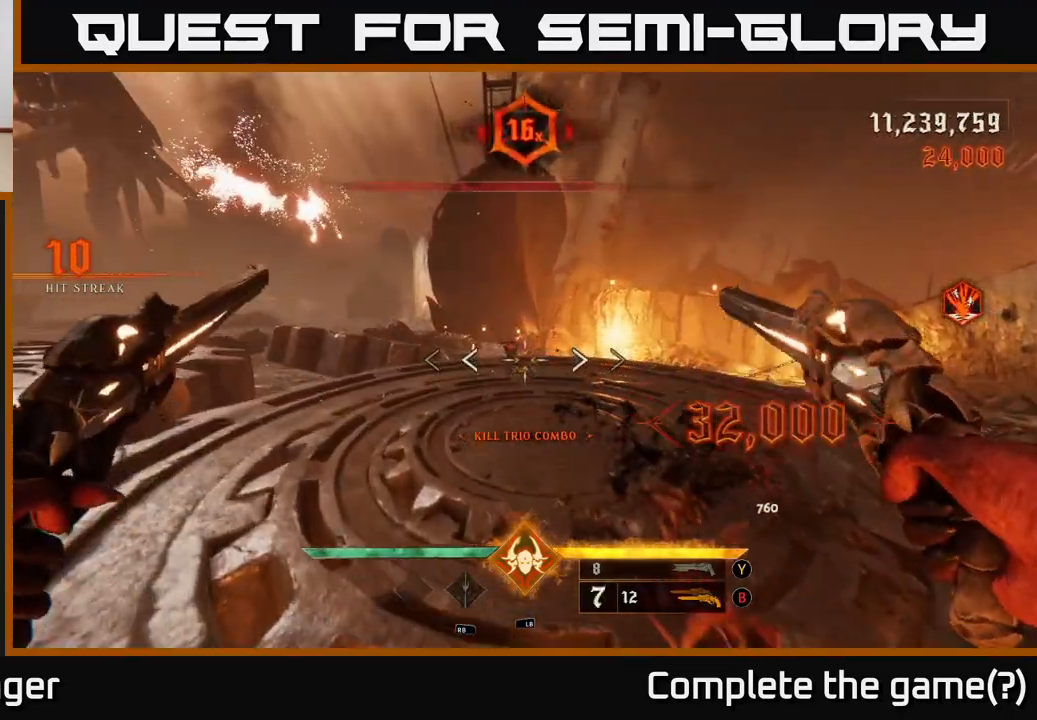
{"buttons": [], "left_stick": "down-left", "right_stick": "right", "events": [[83, "left_stick", "left"], [400, "left_stick", "down-left"]]}
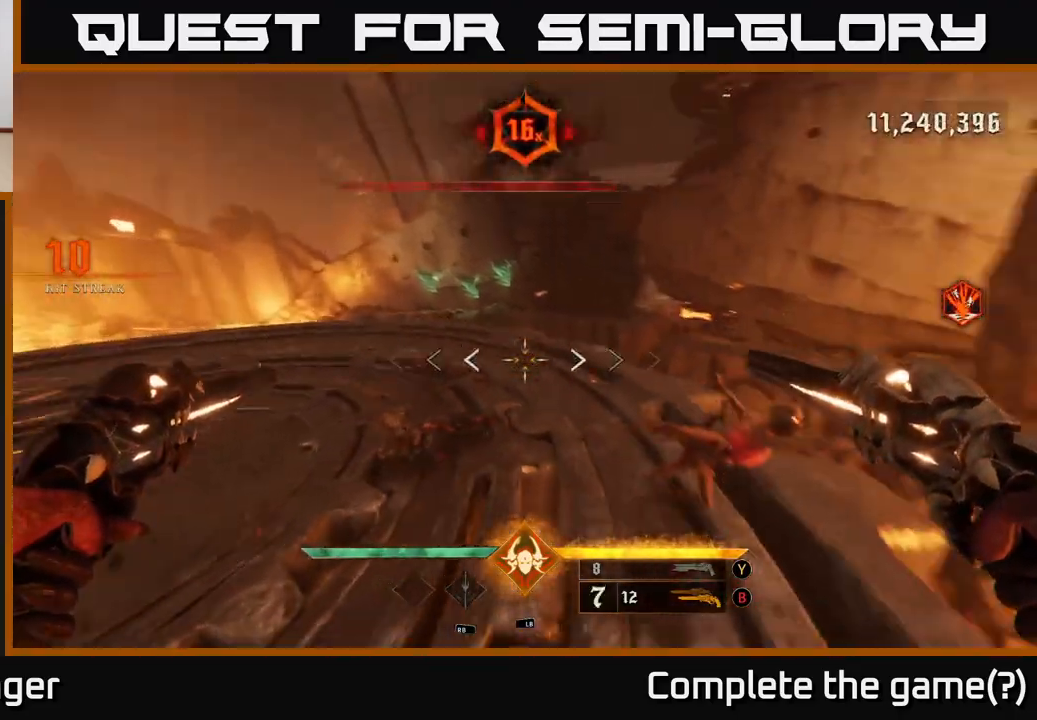
{"buttons": [], "left_stick": "left", "right_stick": "center", "events": [[167, "right_stick", "up-right"], [367, "R2", "down"], [367, "left_stick", "left"], [417, "right_stick", "center"], [483, "R2", "up"]]}
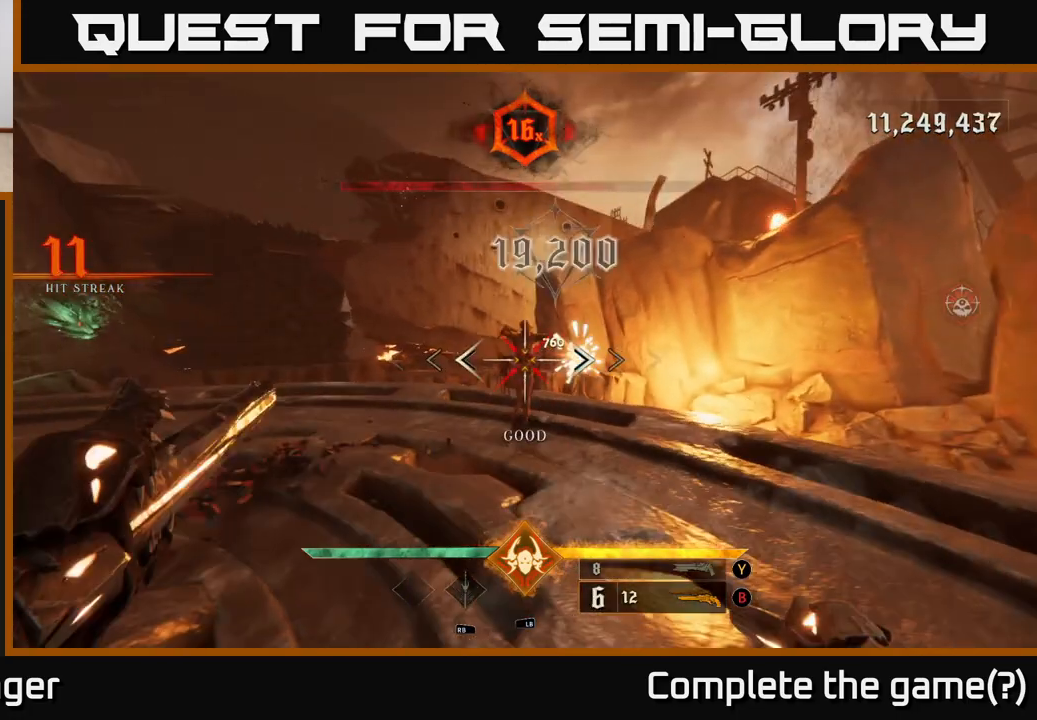
{"buttons": [], "left_stick": "down-left", "right_stick": "right", "events": [[83, "right_stick", "right"], [283, "left_stick", "down-left"]]}
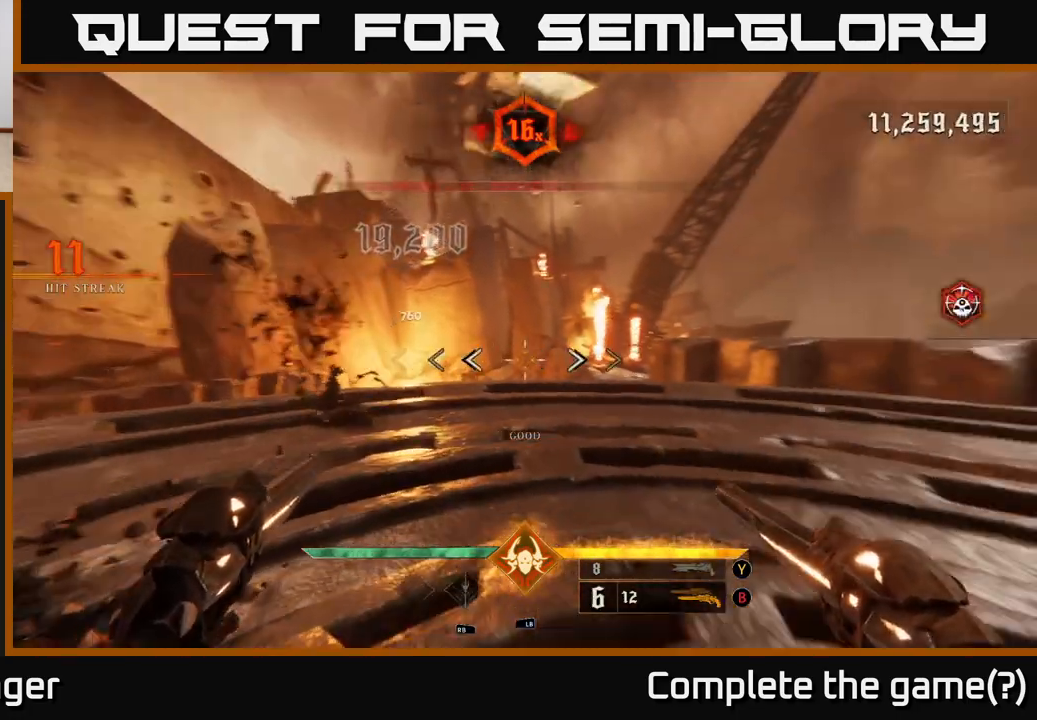
{"buttons": [], "left_stick": "down-left", "right_stick": "down-right", "events": [[183, "left_stick", "down"], [450, "left_stick", "down-left"], [467, "right_stick", "down-right"]]}
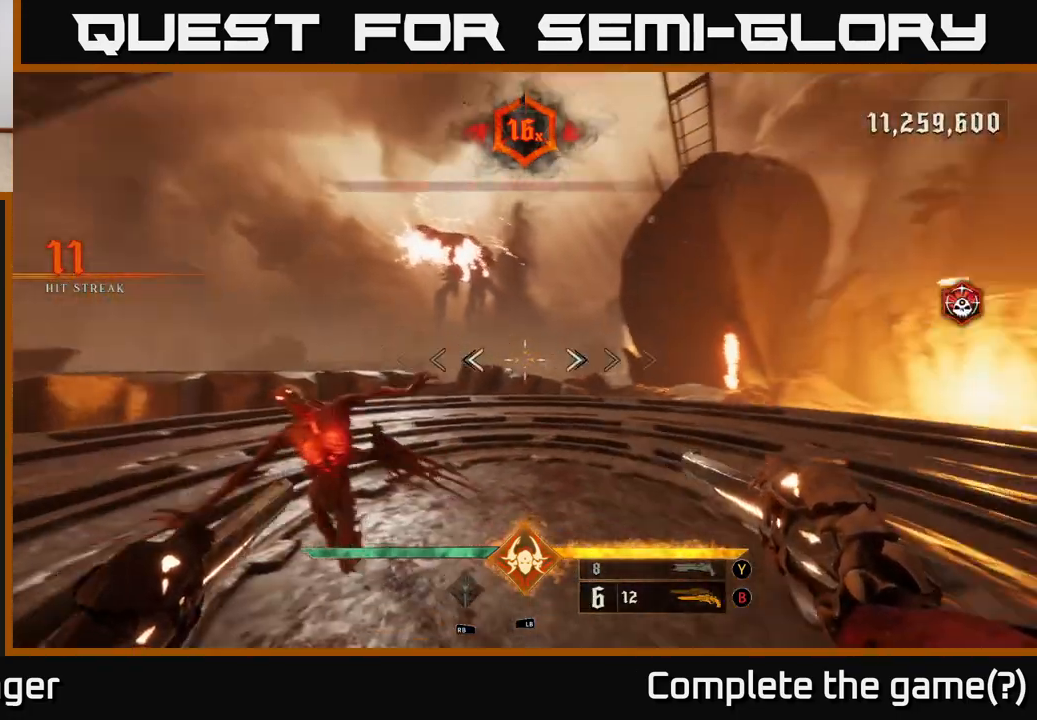
{"buttons": [], "left_stick": "down-left", "right_stick": "center", "events": [[100, "right_stick", "center"], [283, "left_stick", "down"], [300, "right_stick", "down"], [350, "R2", "down"], [367, "right_stick", "center"], [433, "R2", "up"], [500, "left_stick", "down-left"]]}
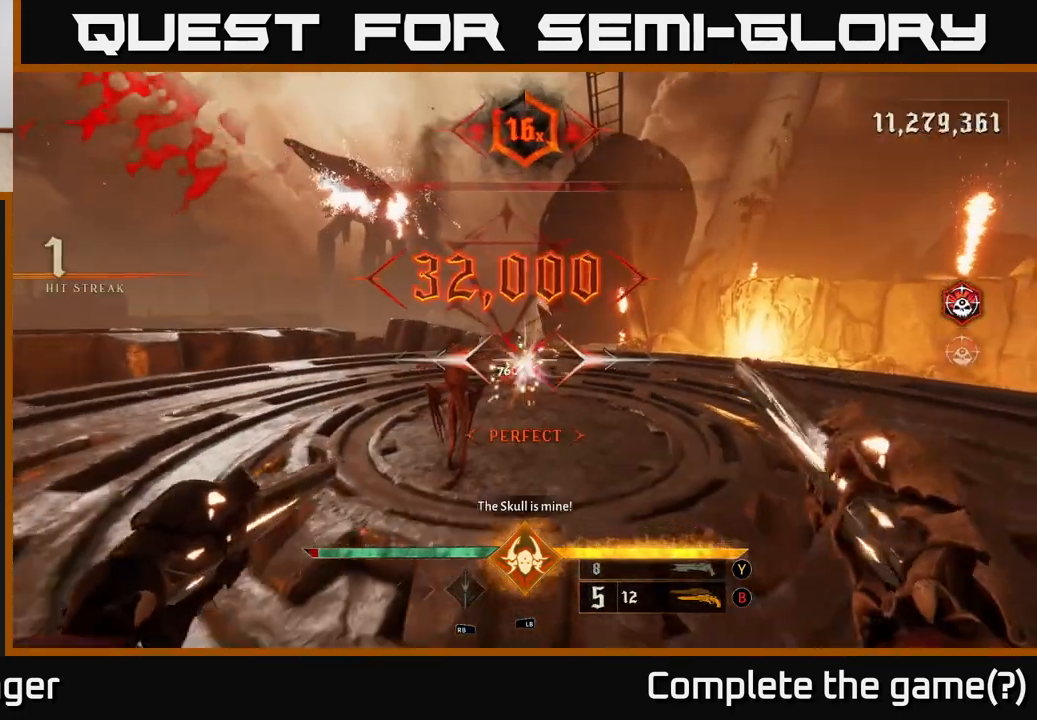
{"buttons": [], "left_stick": "up", "right_stick": "center", "events": [[233, "left_stick", "up"], [300, "X", "down"], [383, "X", "up"]]}